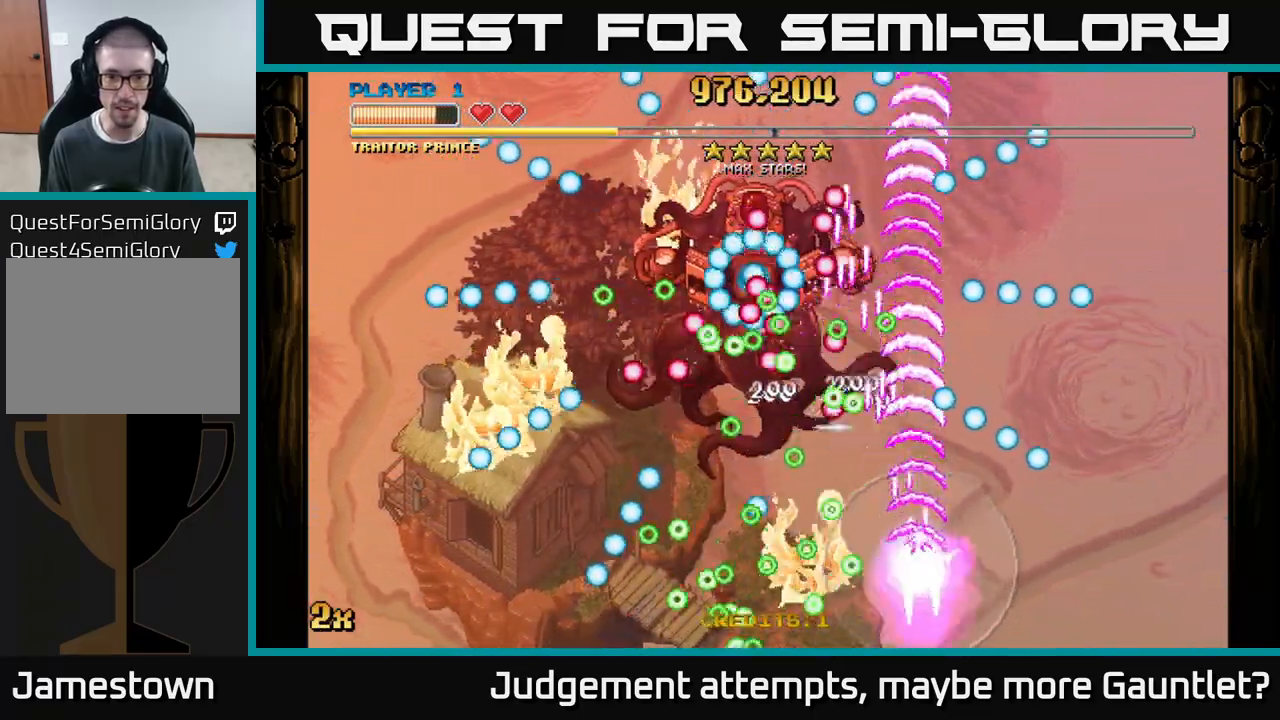
Gameplay with a controller (Xbox layout); each line is a JSON object with the inputs held at the frame after it (dt_ms = milliseconds from this image to that frame). "events" lists button and stick changes between this image and that frame as [ms after this image, input, new state], when the widget could be followed in between. Not read: right_stick.
{"dt_ms": 500, "buttons": ["A"], "left_stick": "left", "events": [[117, "left_stick", "up"], [217, "left_stick", "left"]]}
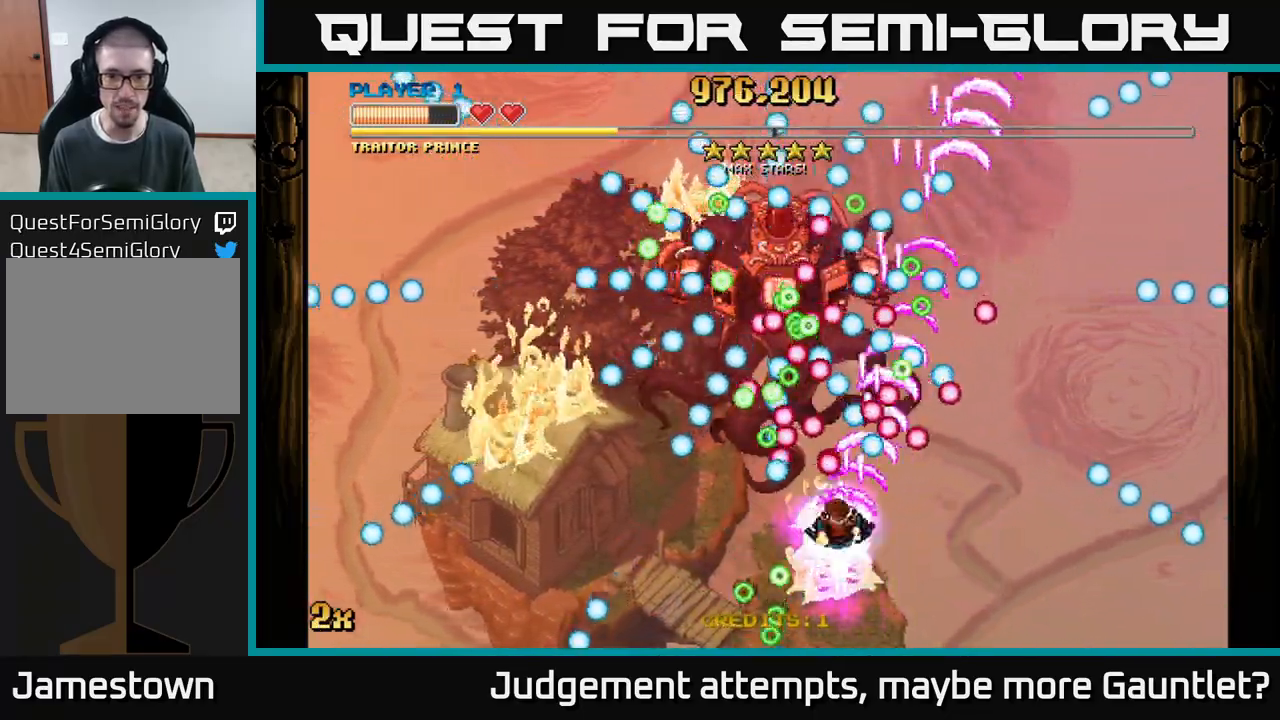
{"dt_ms": 500, "buttons": ["A"], "left_stick": "down-left", "events": [[83, "left_stick", "down-left"]]}
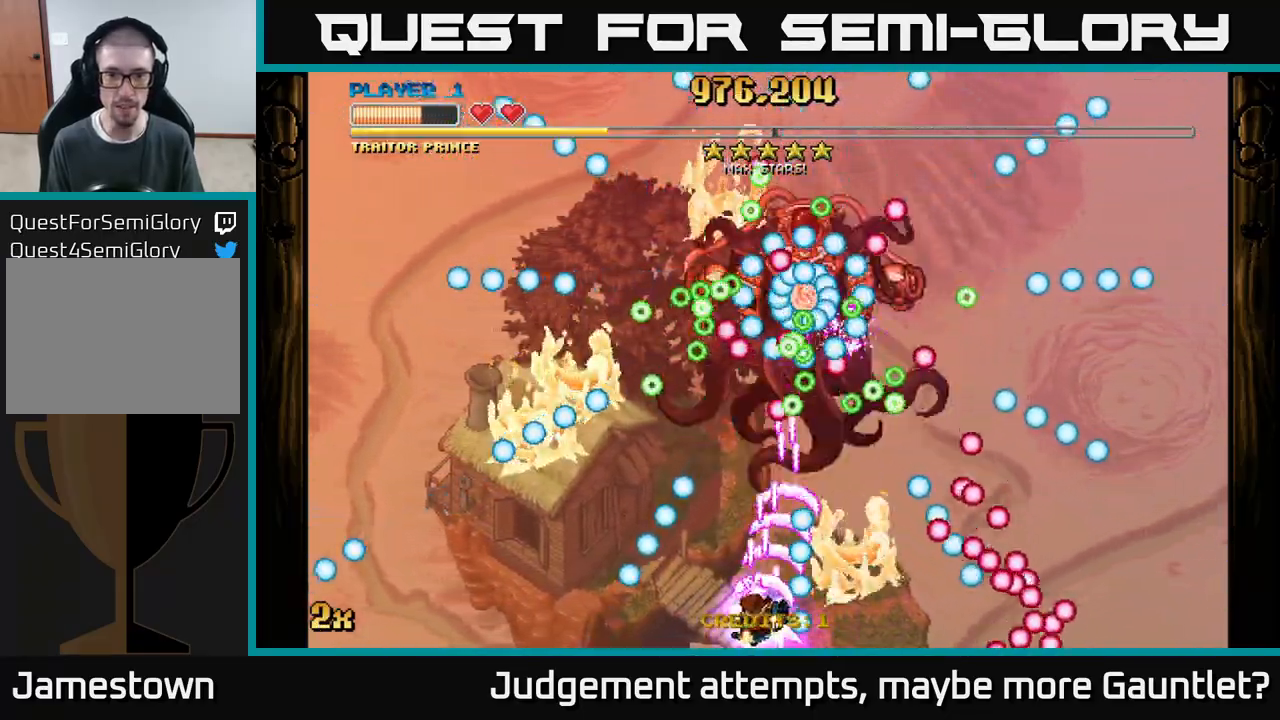
{"dt_ms": 500, "buttons": ["A"], "left_stick": "right", "events": [[117, "left_stick", "center"], [317, "left_stick", "right"]]}
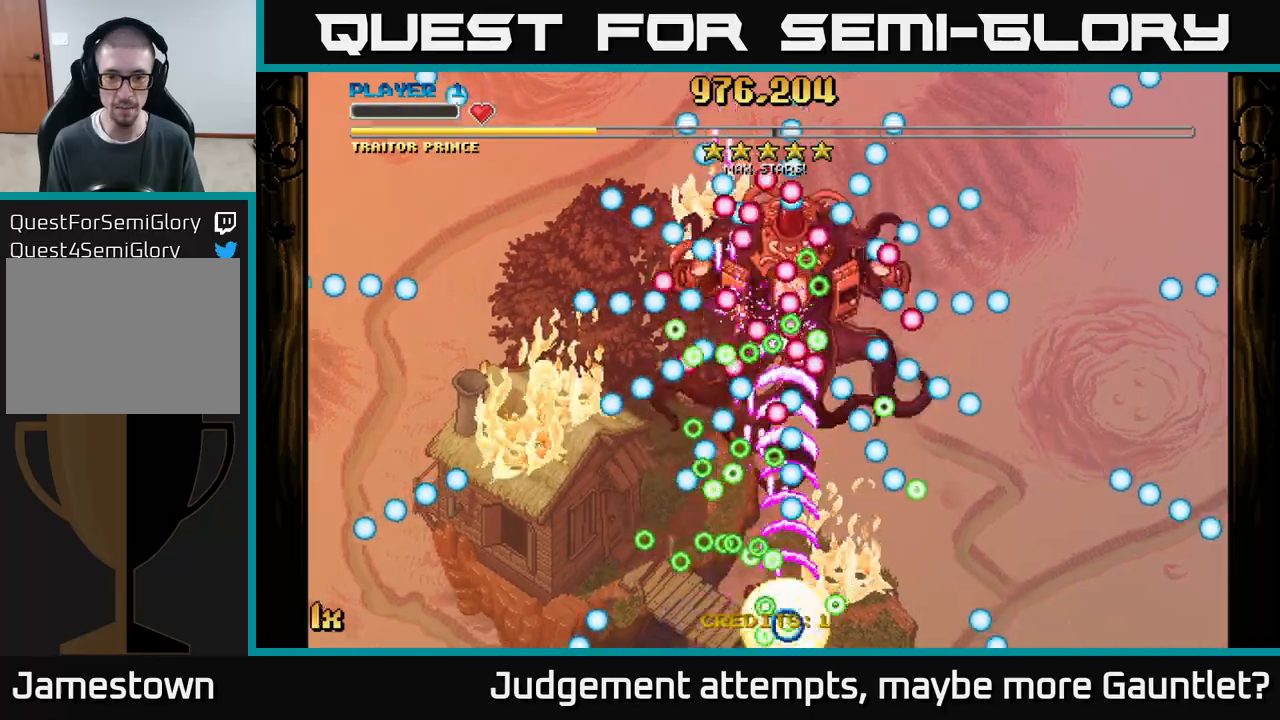
{"dt_ms": 500, "buttons": ["A"], "left_stick": "center", "events": [[317, "left_stick", "center"]]}
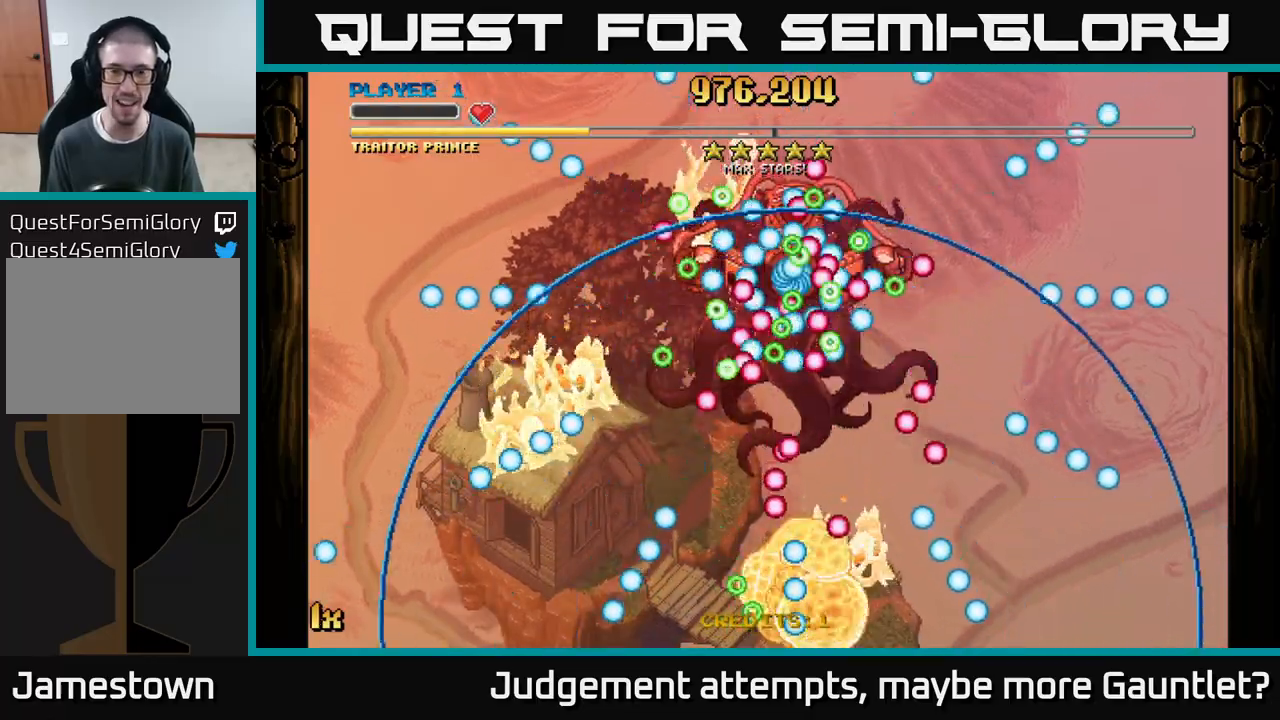
{"dt_ms": 500, "buttons": ["A"], "left_stick": "up", "events": [[17, "A", "up"], [50, "left_stick", "right"], [133, "left_stick", "down-right"], [150, "A", "down"], [233, "left_stick", "center"], [300, "left_stick", "up"]]}
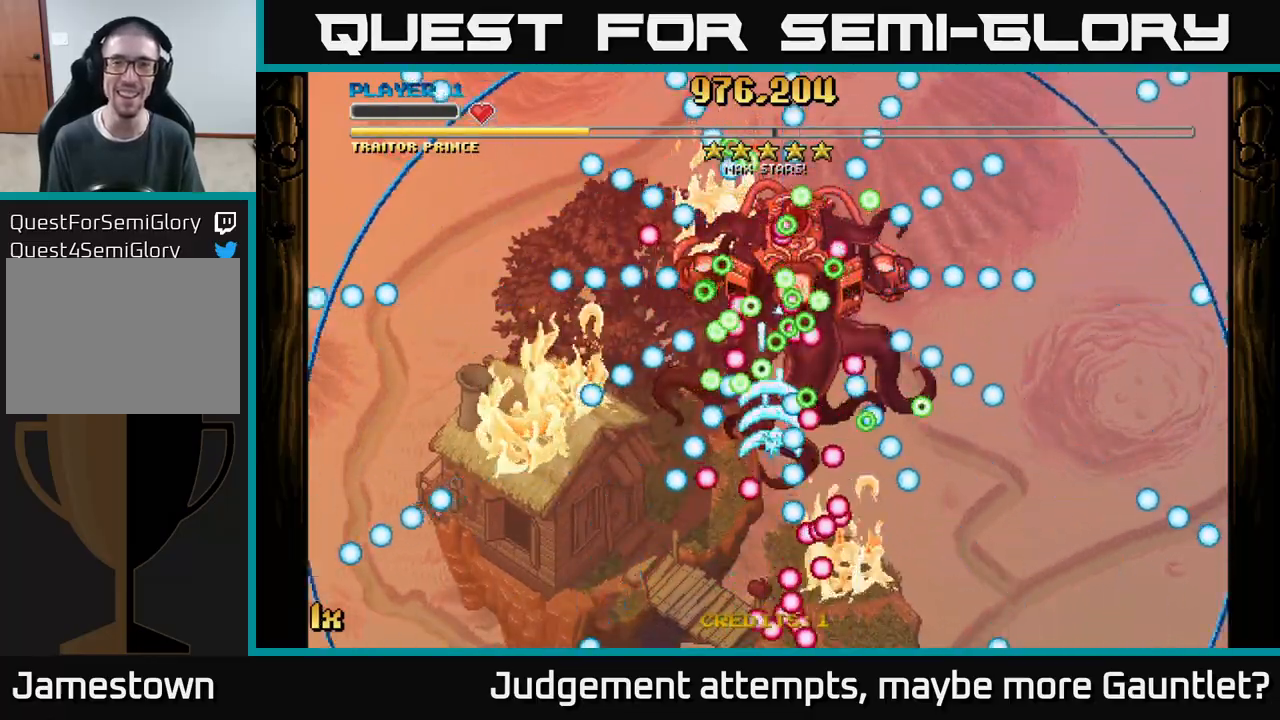
{"dt_ms": 500, "buttons": ["A"], "left_stick": "up-left", "events": [[500, "left_stick", "up-left"]]}
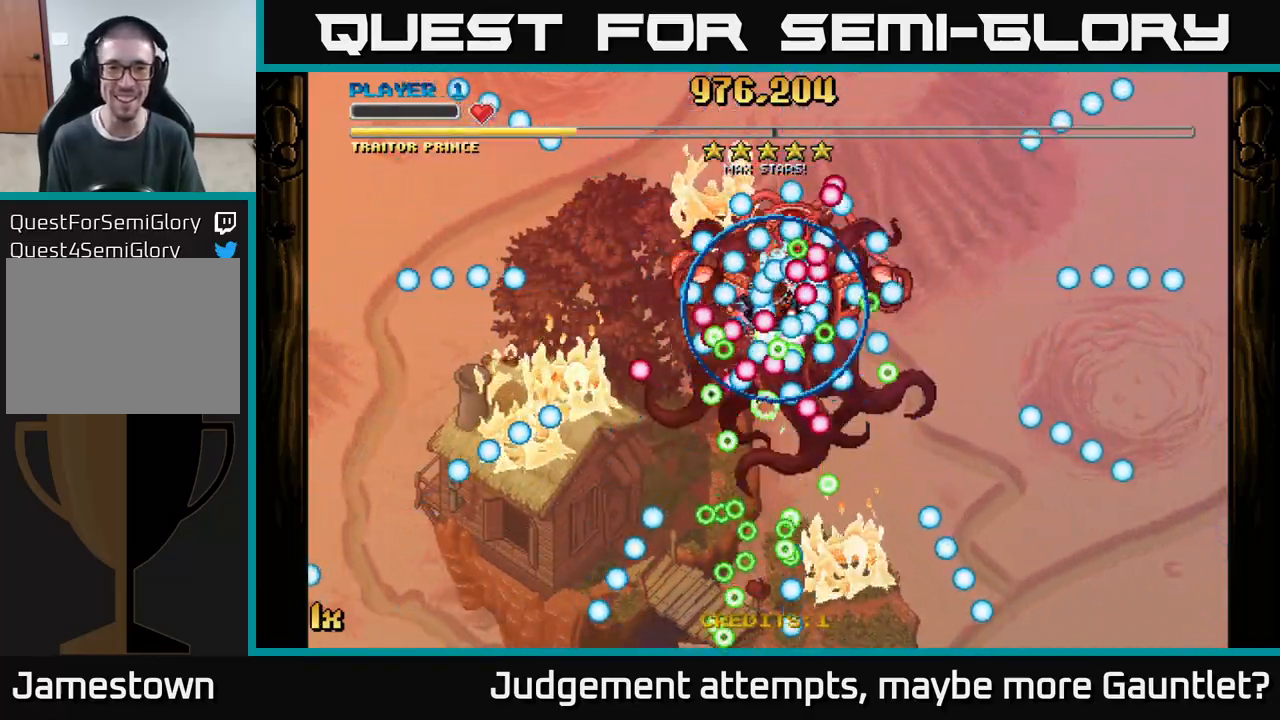
{"dt_ms": 500, "buttons": ["A"], "left_stick": "center", "events": [[17, "left_stick", "up"], [33, "left_stick", "down"], [217, "left_stick", "center"]]}
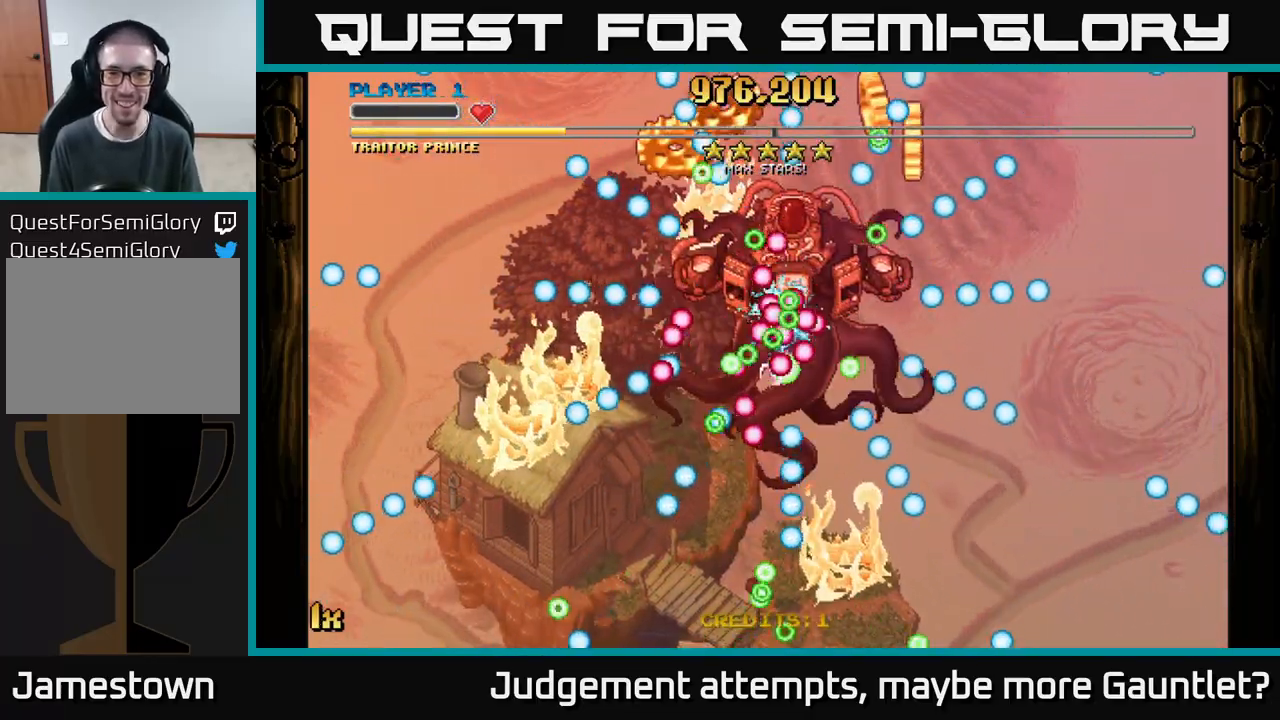
{"dt_ms": 500, "buttons": ["A"], "left_stick": "down", "events": [[433, "left_stick", "down"]]}
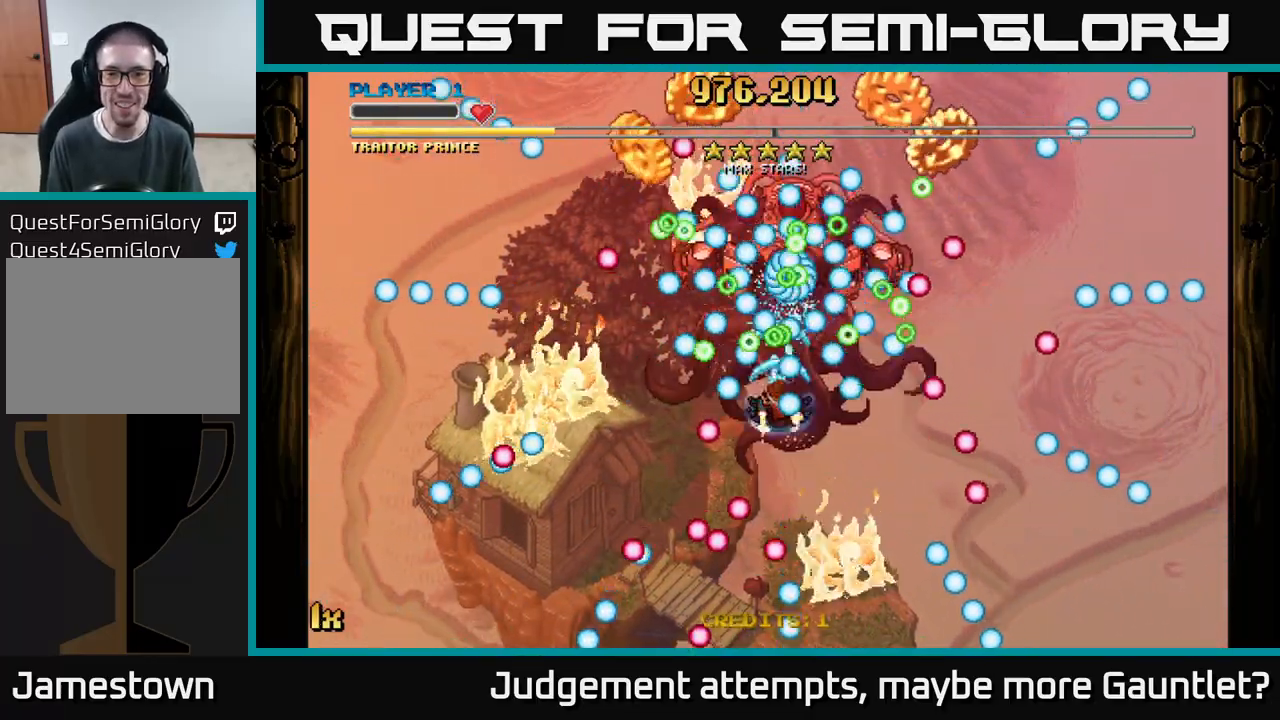
{"dt_ms": 500, "buttons": ["A"], "left_stick": "down-right", "events": [[400, "left_stick", "down-right"]]}
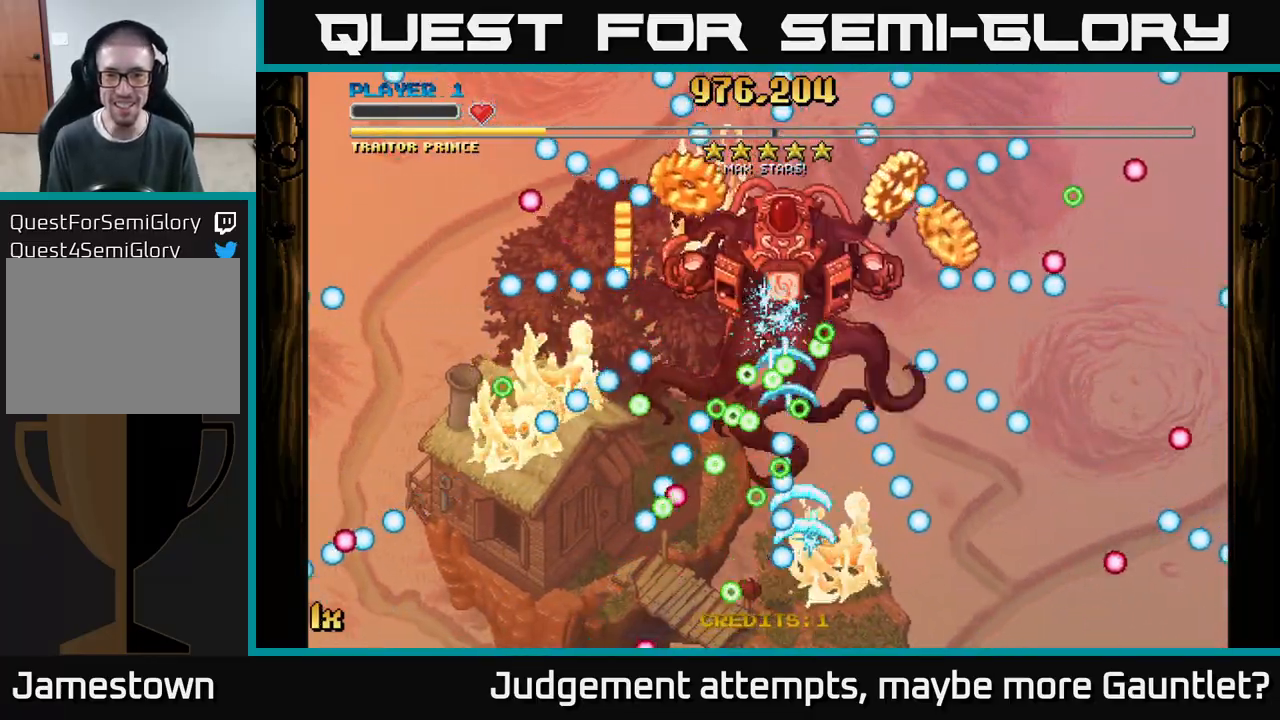
{"dt_ms": 500, "buttons": ["A"], "left_stick": "up-right", "events": [[67, "left_stick", "right"], [233, "left_stick", "up-right"]]}
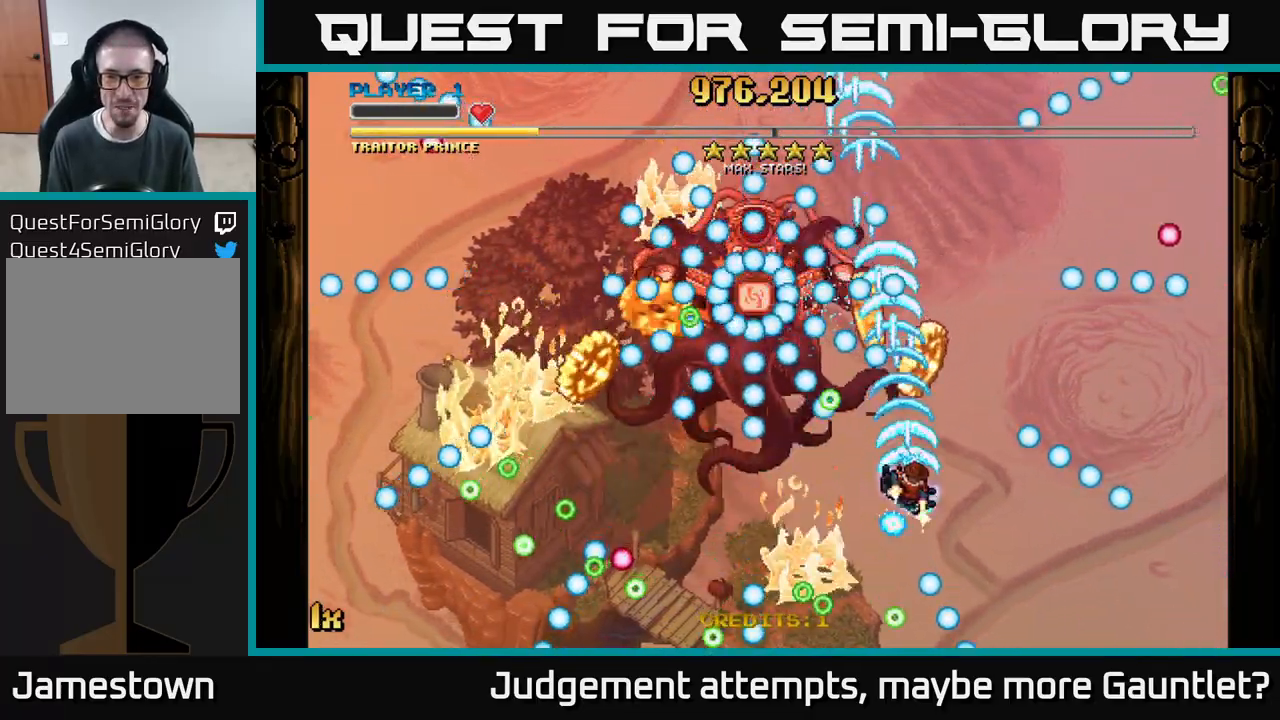
{"dt_ms": 500, "buttons": ["A"], "left_stick": "down", "events": [[200, "left_stick", "down"]]}
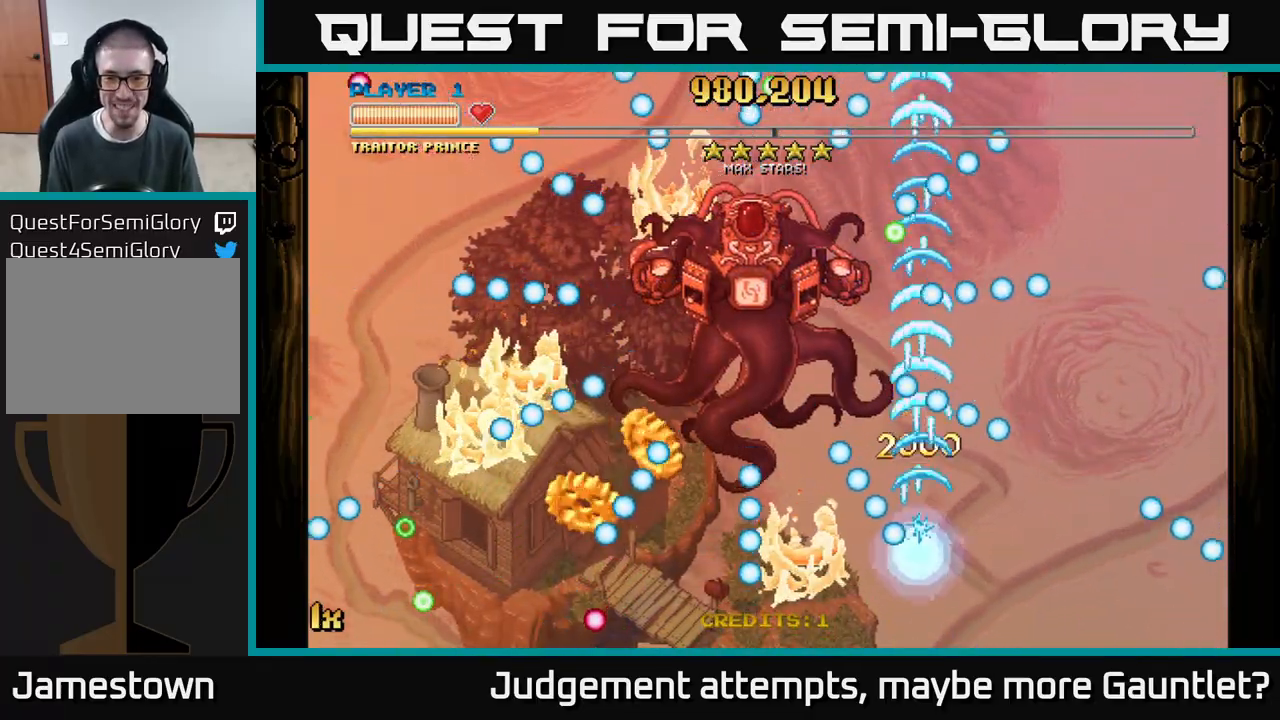
{"dt_ms": 500, "buttons": ["A"], "left_stick": "down-left", "events": [[117, "L1", "down"], [133, "R3", "down"], [133, "left_stick", "down-left"], [217, "R3", "up"], [250, "L1", "up"]]}
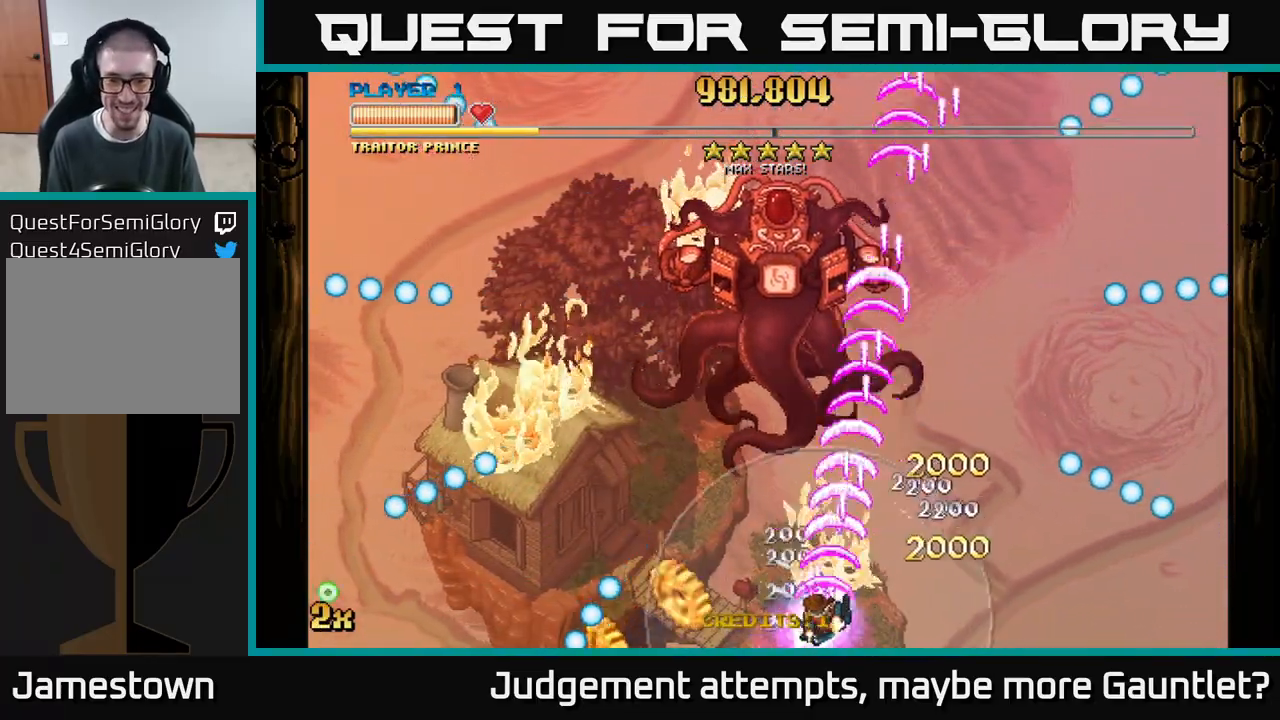
{"dt_ms": 500, "buttons": ["A"], "left_stick": "right", "events": [[417, "left_stick", "right"]]}
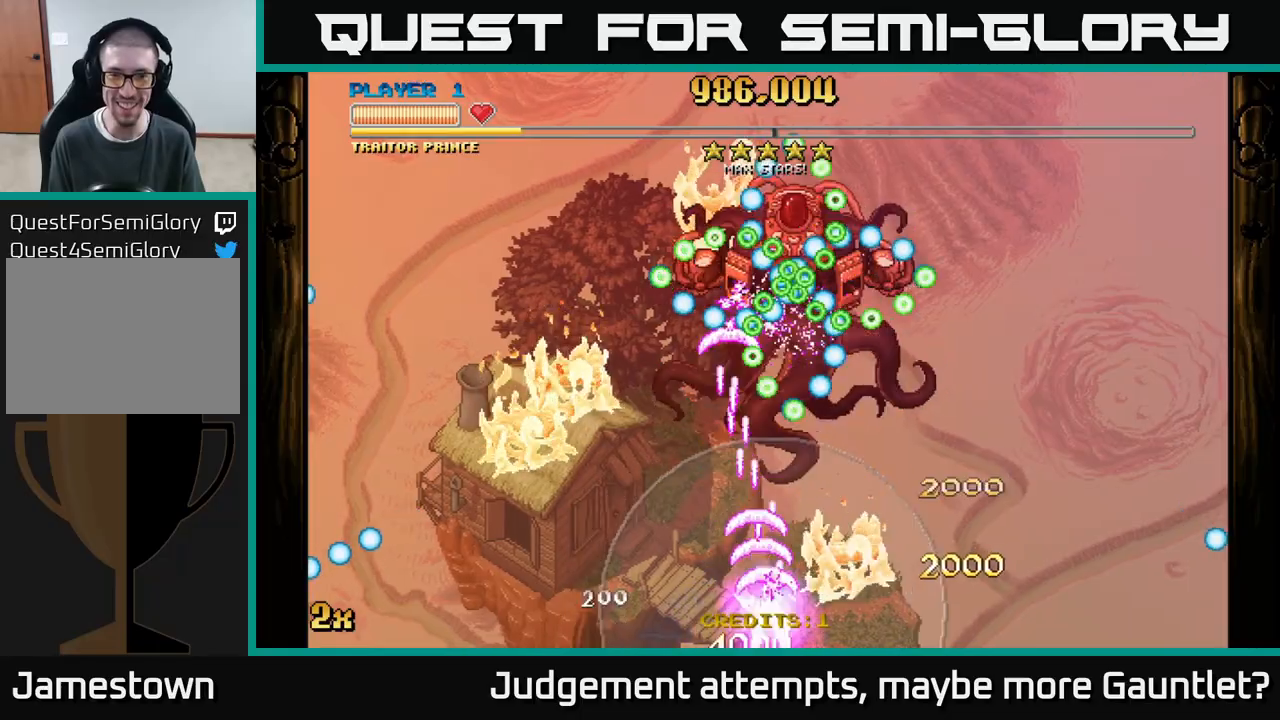
{"dt_ms": 500, "buttons": ["A"], "left_stick": "left", "events": [[83, "left_stick", "up"], [233, "left_stick", "down"], [433, "left_stick", "left"]]}
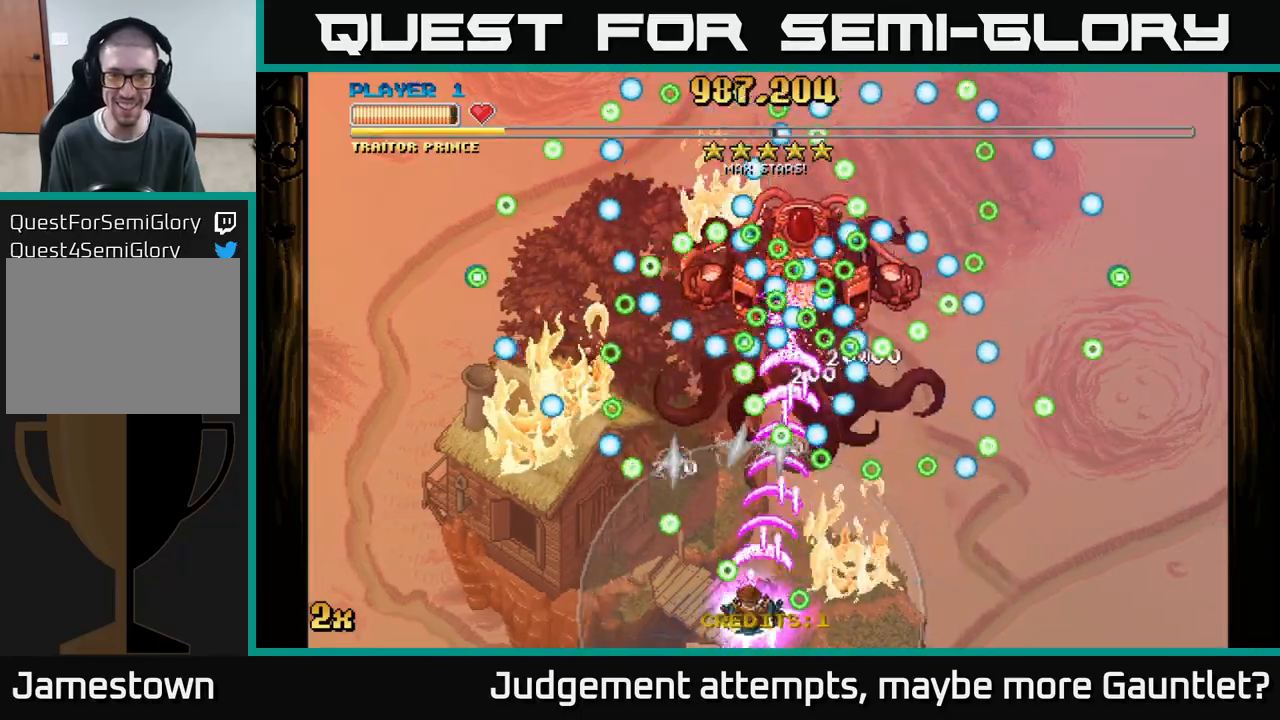
{"dt_ms": 500, "buttons": ["A"], "left_stick": "right", "events": [[33, "left_stick", "up"], [83, "left_stick", "right"], [167, "left_stick", "center"], [400, "left_stick", "right"]]}
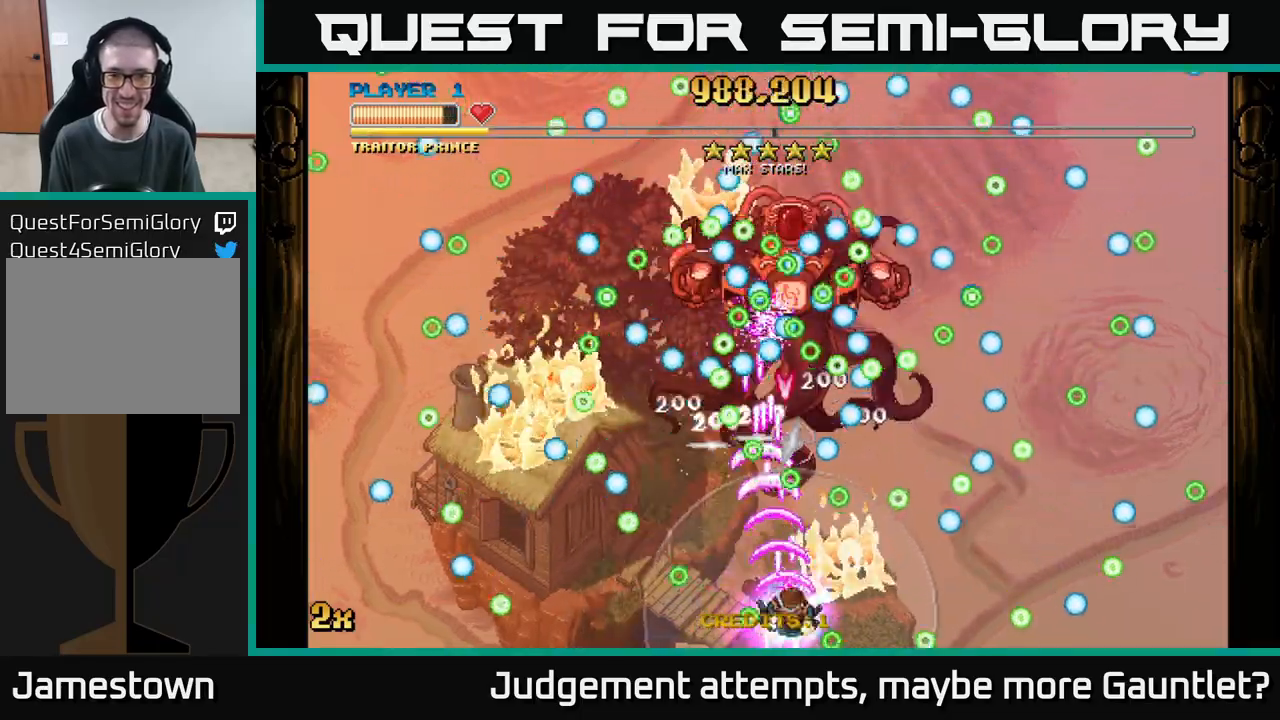
{"dt_ms": 500, "buttons": ["A"], "left_stick": "right", "events": [[33, "left_stick", "center"], [233, "left_stick", "left"], [433, "left_stick", "right"]]}
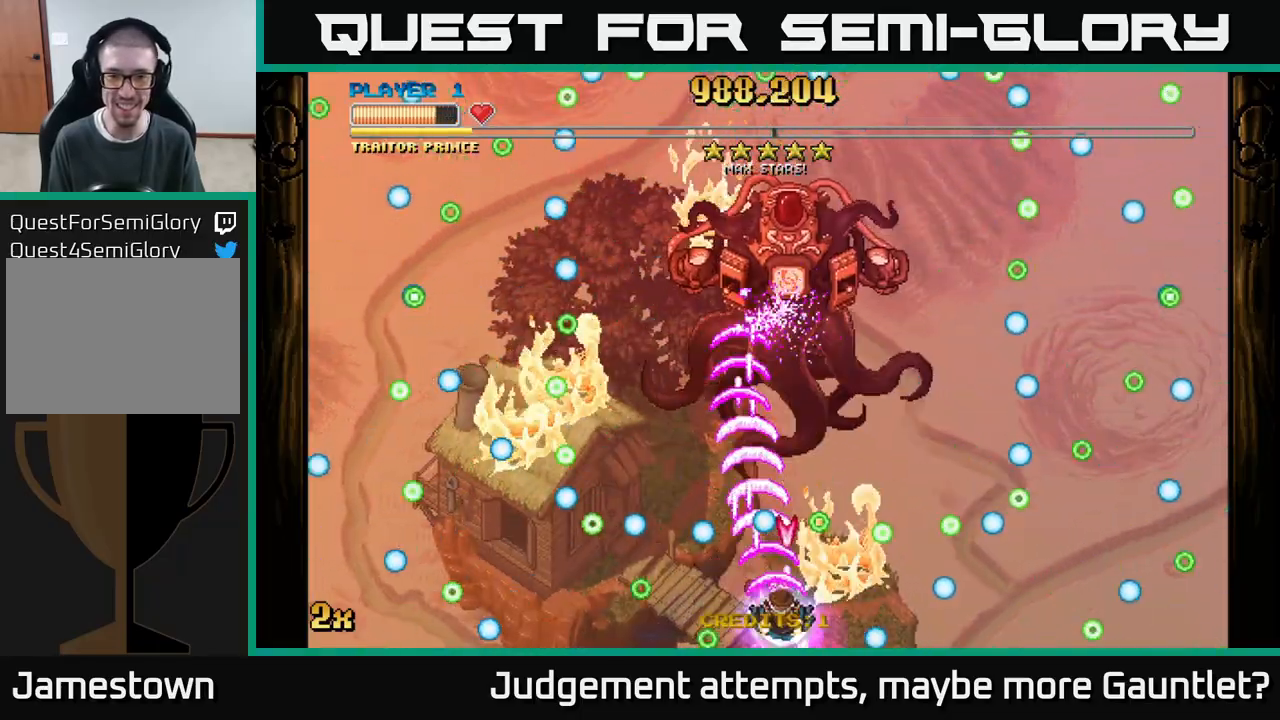
{"dt_ms": 500, "buttons": ["A"], "left_stick": "up-left", "events": [[383, "left_stick", "up-left"]]}
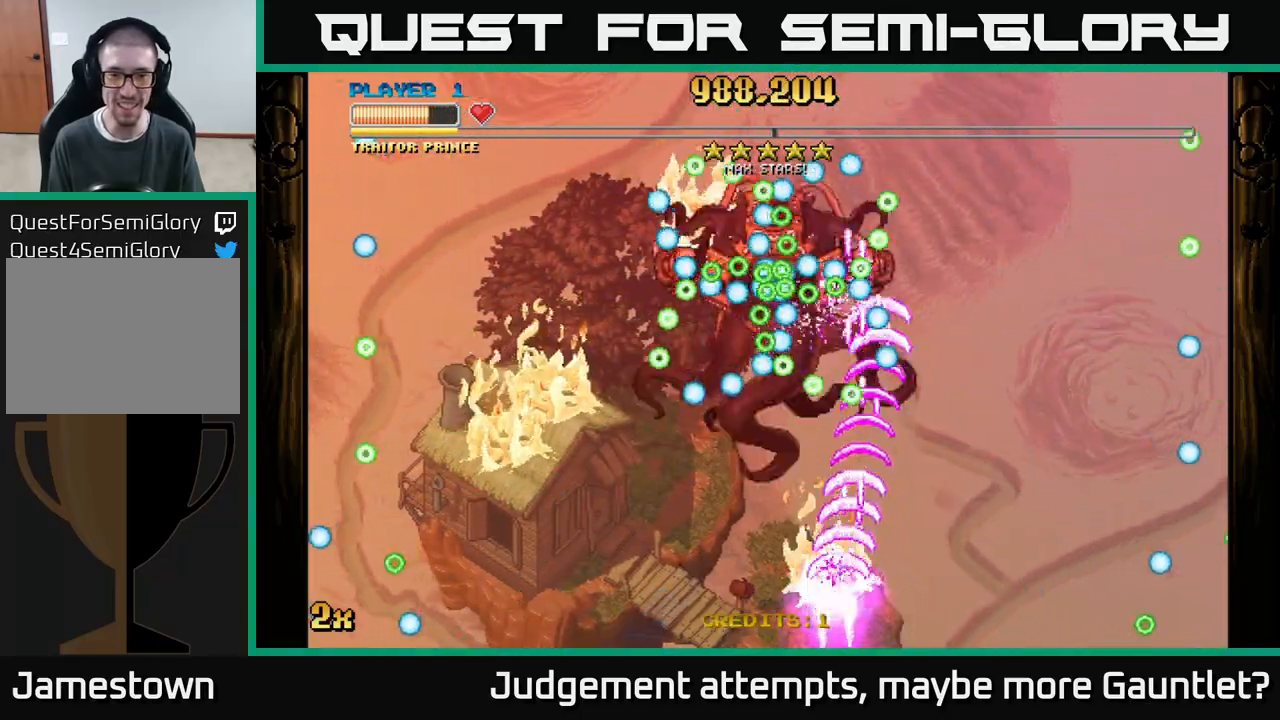
{"dt_ms": 500, "buttons": ["A"], "left_stick": "center", "events": [[133, "left_stick", "down-left"], [300, "left_stick", "center"]]}
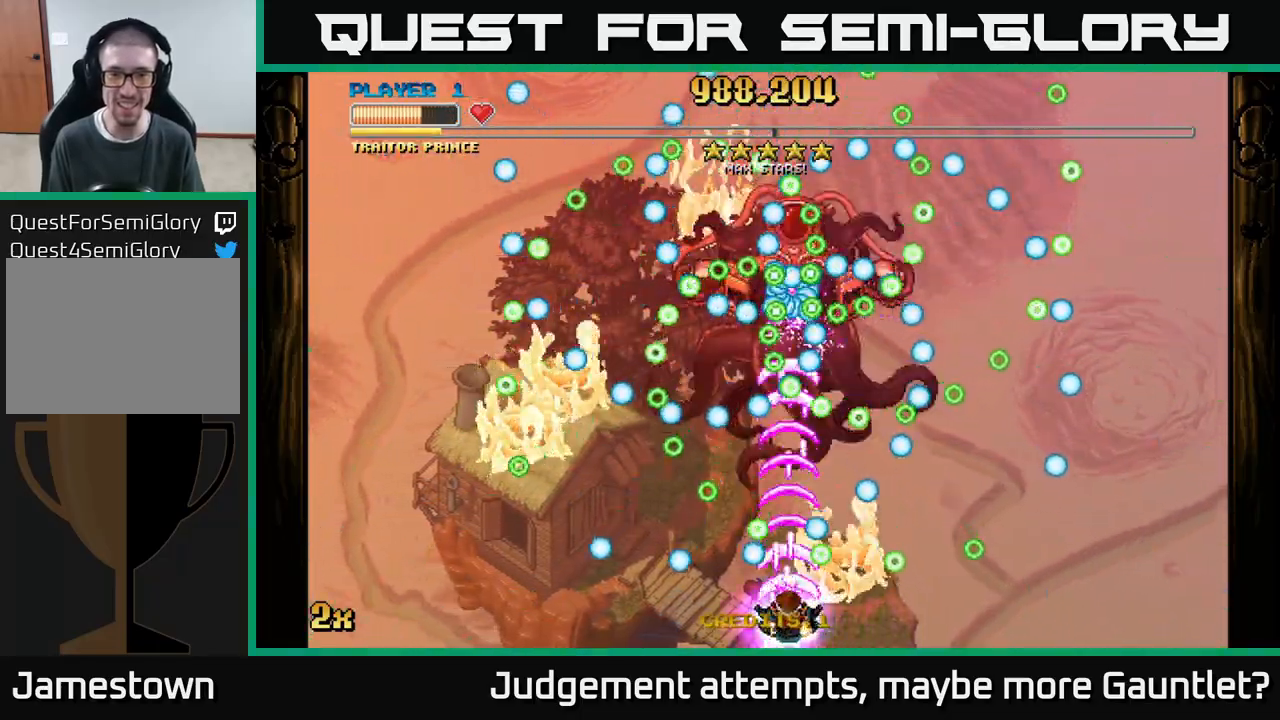
{"dt_ms": 500, "buttons": ["A"], "left_stick": "right", "events": [[433, "left_stick", "right"]]}
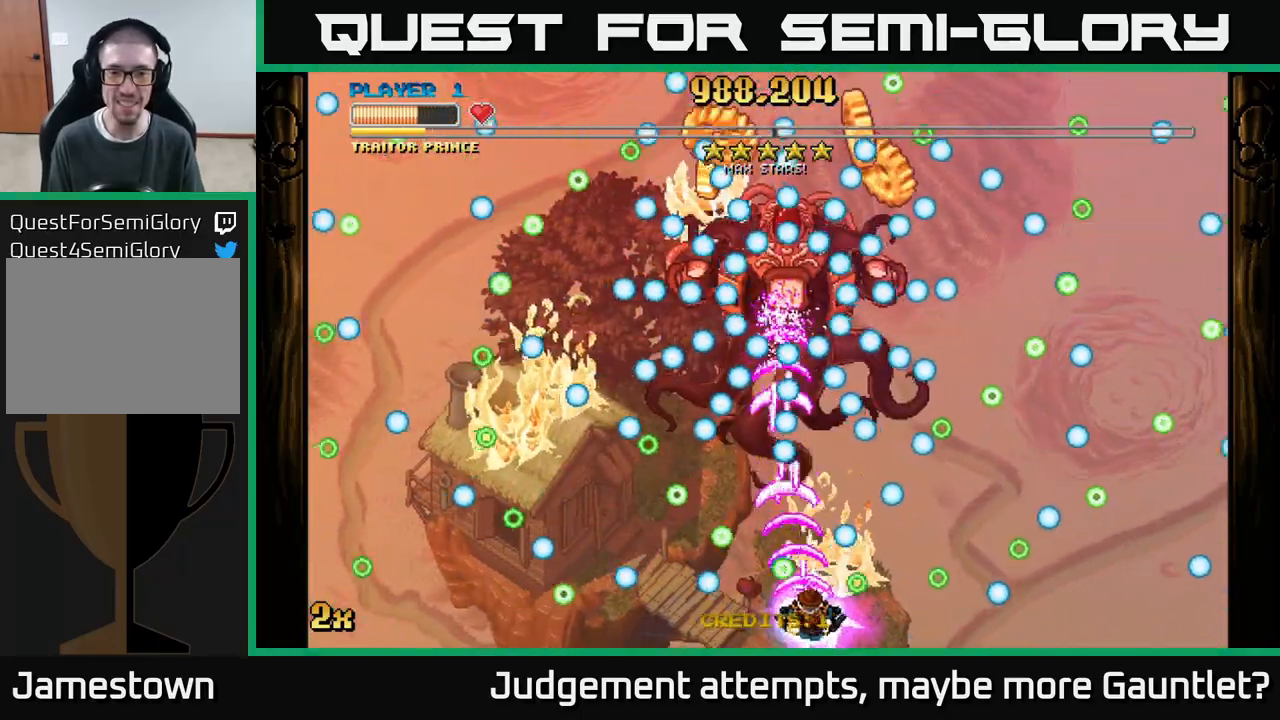
{"dt_ms": 500, "buttons": ["A"], "left_stick": "down-right", "events": [[100, "left_stick", "up-left"], [200, "left_stick", "center"], [417, "left_stick", "down-right"]]}
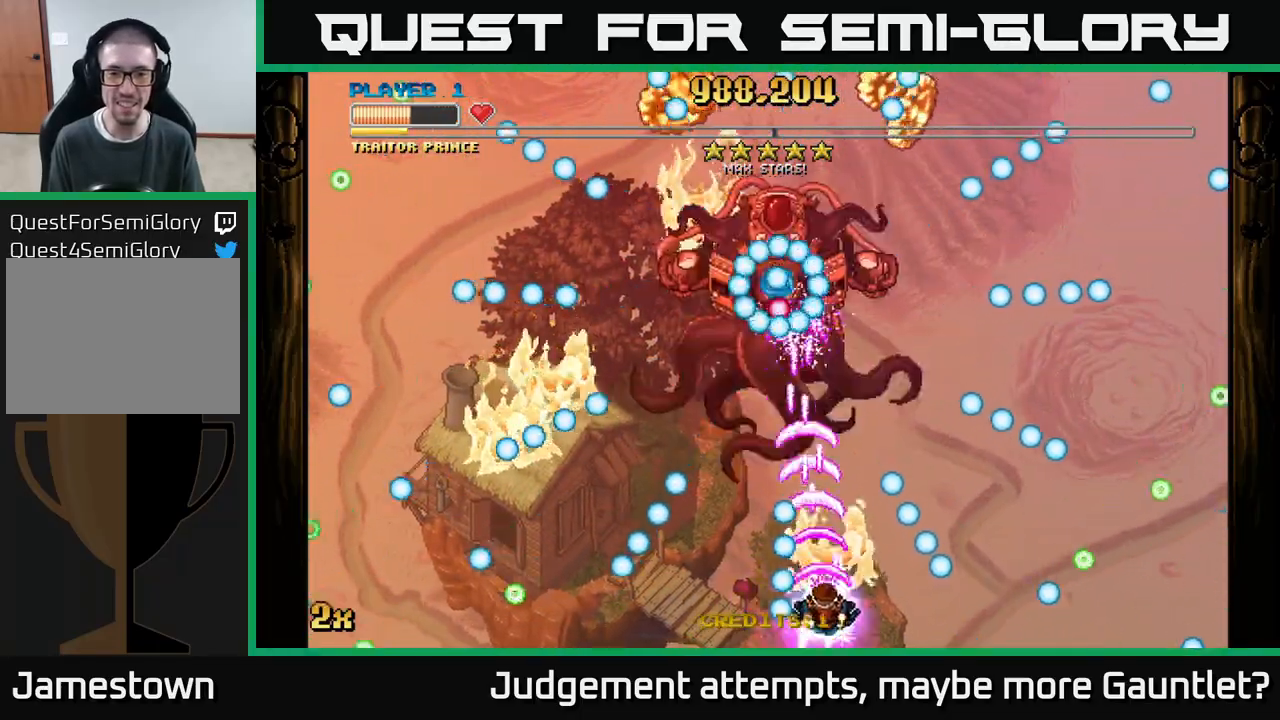
{"dt_ms": 1000, "buttons": ["A"], "left_stick": "left", "events": [[150, "left_stick", "center"], [283, "left_stick", "up"], [433, "left_stick", "down-left"], [667, "left_stick", "center"], [833, "left_stick", "left"]]}
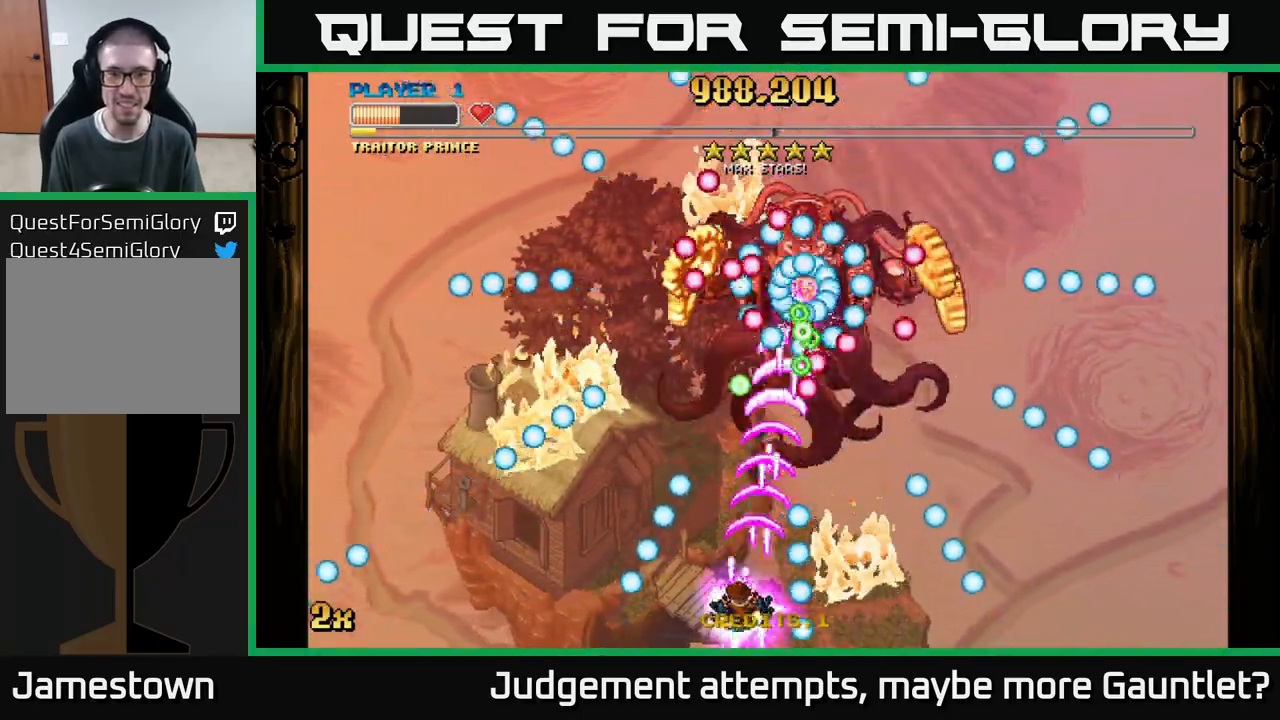
{"dt_ms": 500, "buttons": ["A"], "left_stick": "down-right", "events": [[33, "left_stick", "up"], [233, "left_stick", "right"], [283, "left_stick", "down-right"]]}
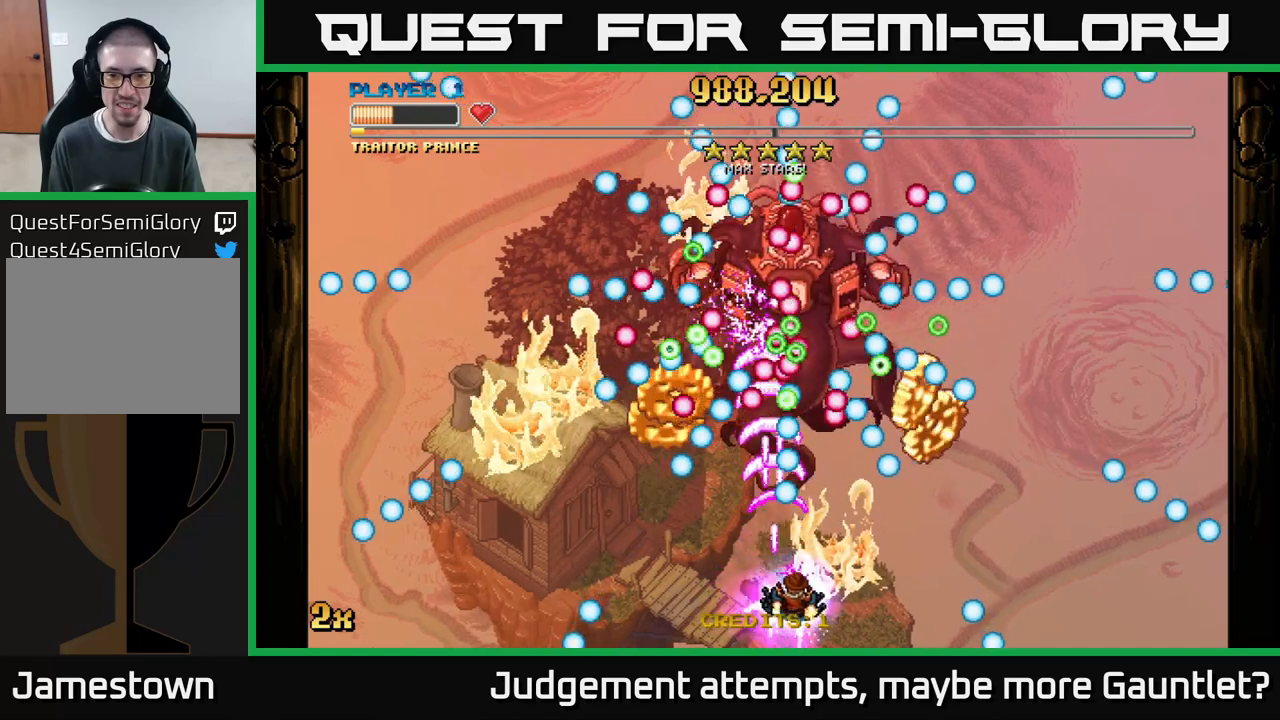
{"dt_ms": 500, "buttons": ["A"], "left_stick": "left", "events": [[33, "left_stick", "right"], [133, "left_stick", "up-right"], [417, "left_stick", "left"]]}
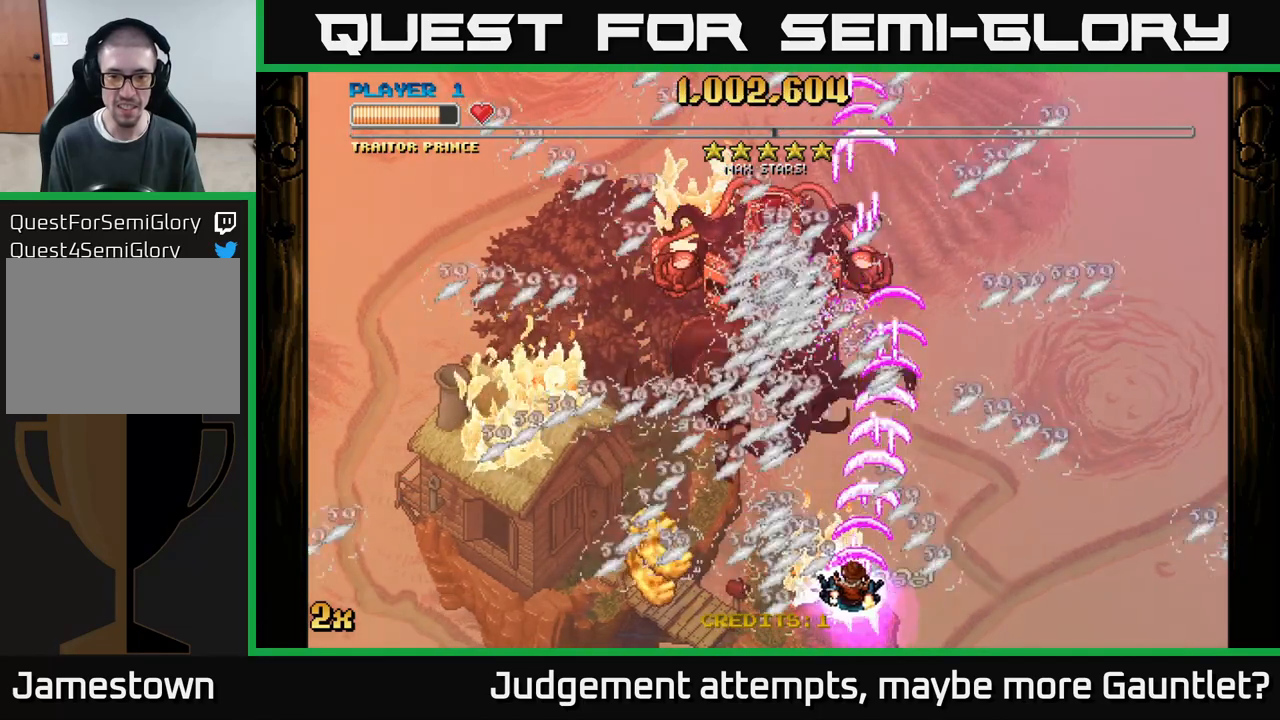
{"dt_ms": 500, "buttons": ["A"], "left_stick": "down-left", "events": [[50, "left_stick", "up-right"], [167, "left_stick", "left"], [217, "left_stick", "down"], [317, "left_stick", "down-left"]]}
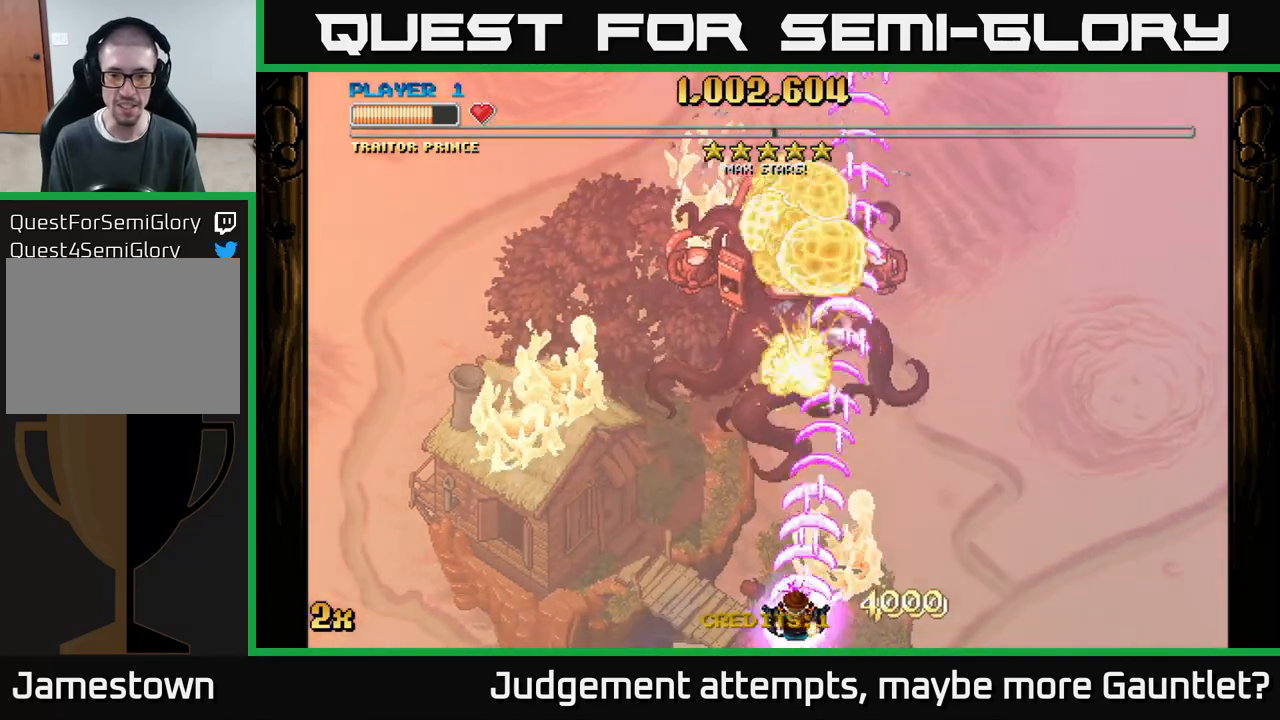
{"dt_ms": 500, "buttons": ["A"], "left_stick": "up", "events": [[83, "left_stick", "left"], [300, "left_stick", "down-right"], [483, "left_stick", "up"]]}
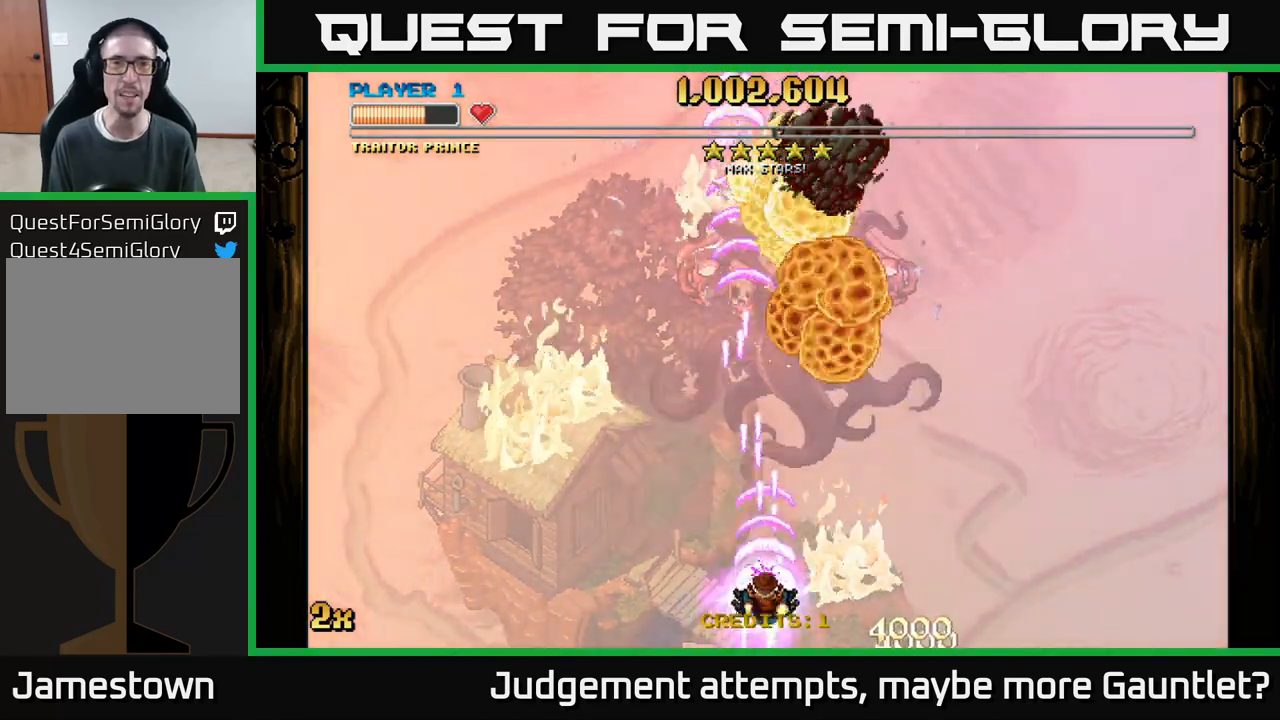
{"dt_ms": 500, "buttons": ["A"], "left_stick": "down", "events": [[100, "X", "down"], [267, "X", "up"], [500, "left_stick", "down"]]}
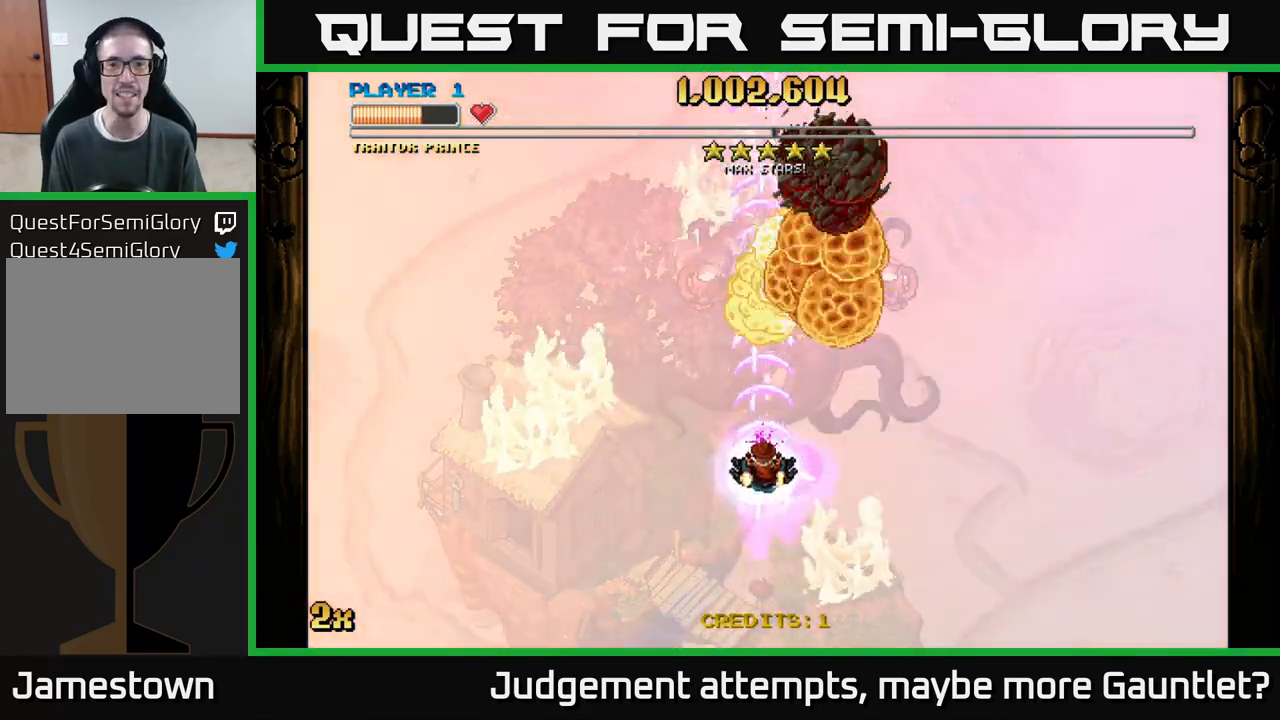
{"dt_ms": 500, "buttons": ["A"], "left_stick": "down", "events": []}
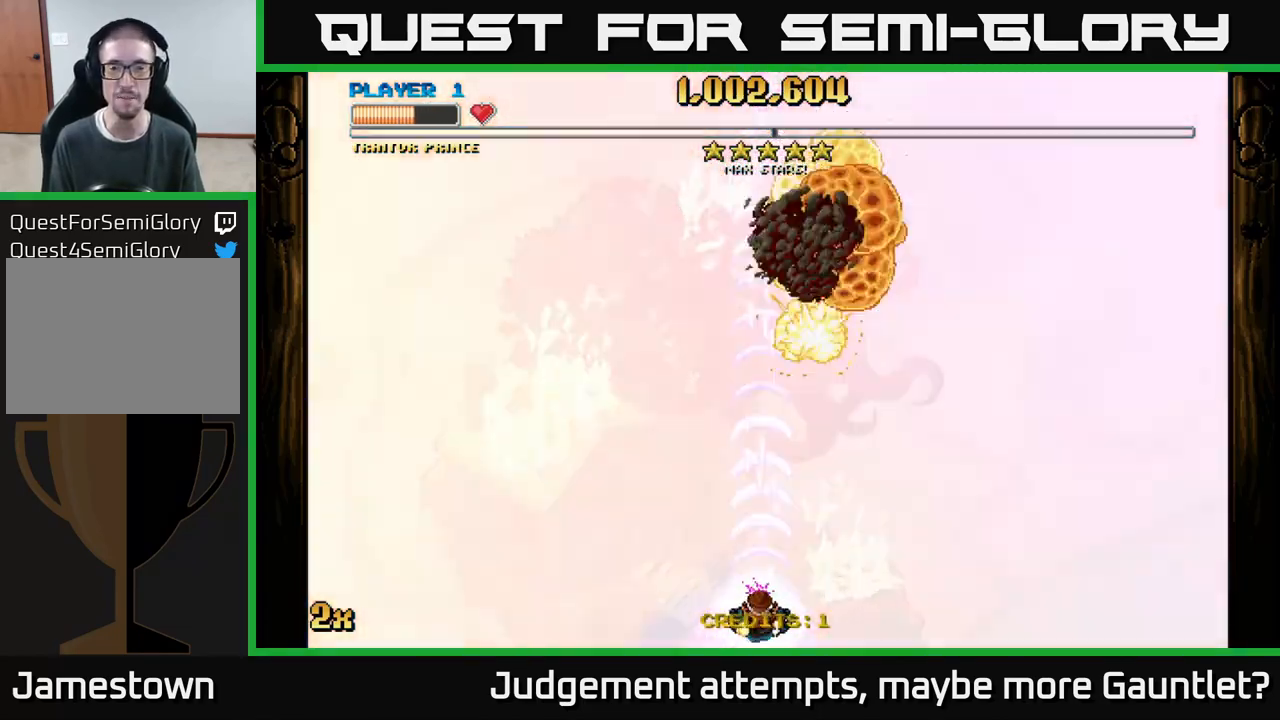
{"dt_ms": 500, "buttons": ["A", "X"], "left_stick": "up", "events": [[67, "left_stick", "down-left"], [233, "left_stick", "up-left"], [383, "left_stick", "up"], [483, "X", "down"]]}
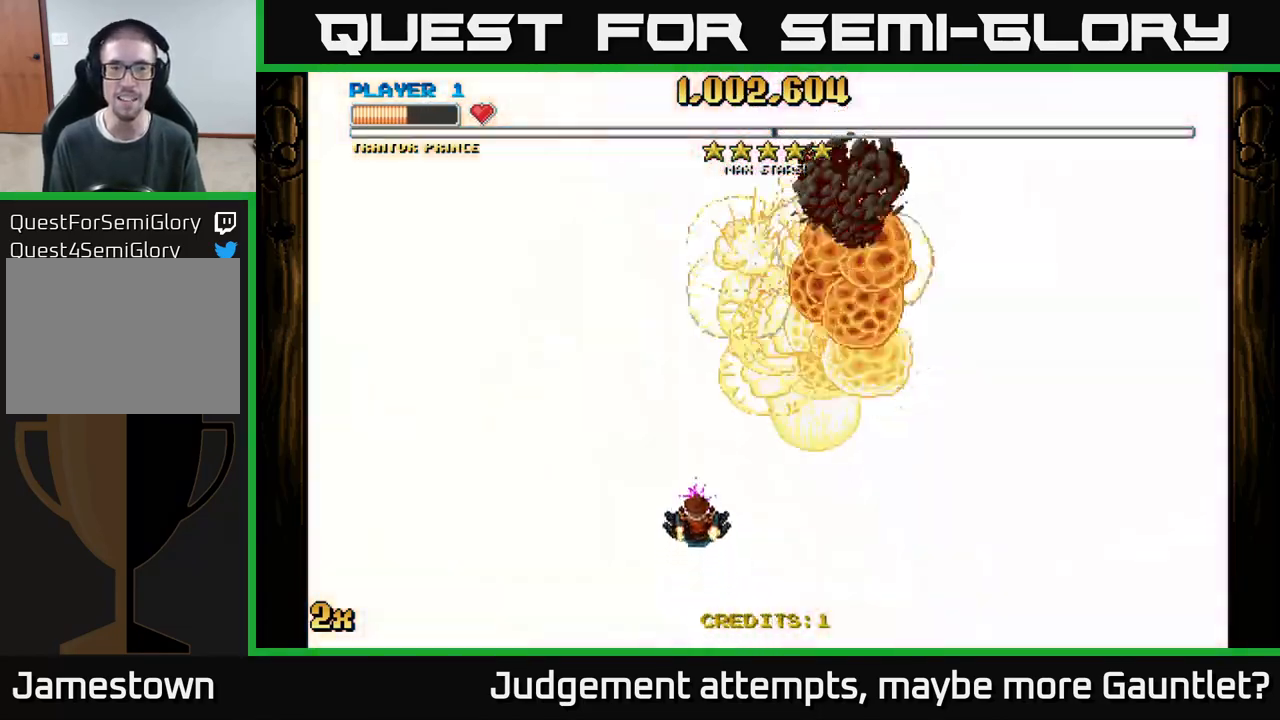
{"dt_ms": 500, "buttons": ["A"], "left_stick": "down", "events": [[133, "X", "up"], [300, "left_stick", "down"]]}
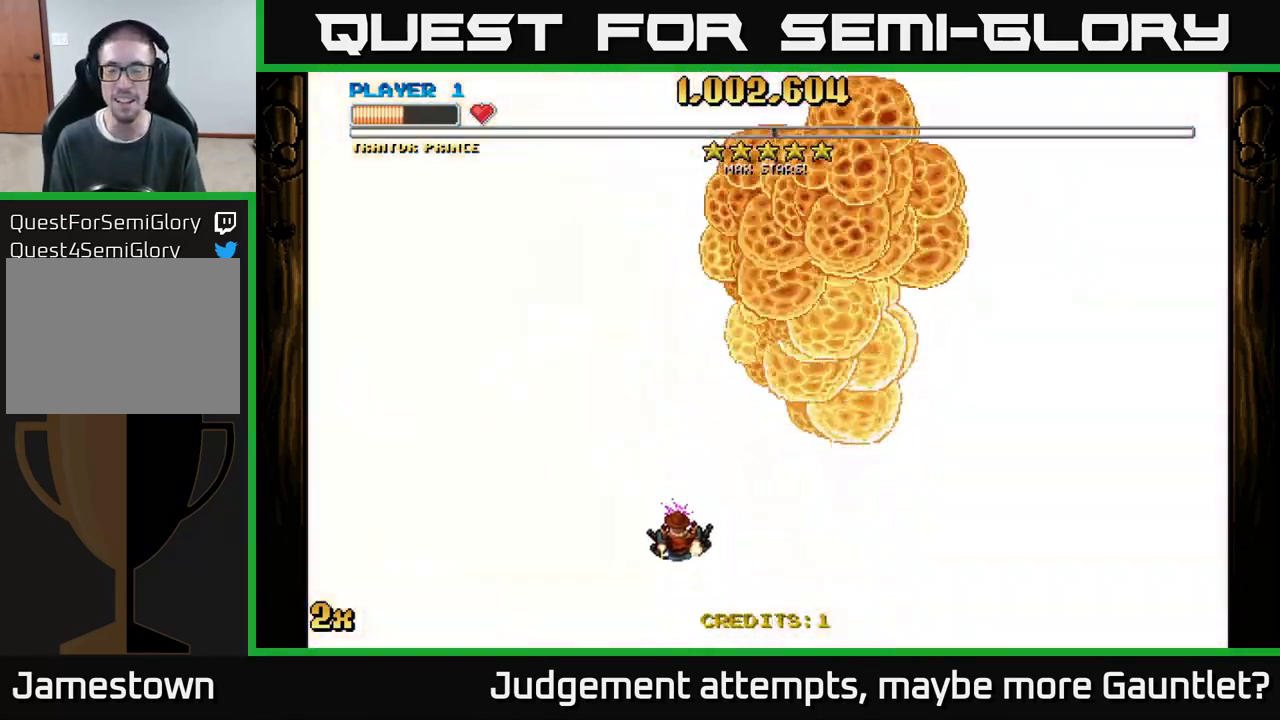
{"dt_ms": 500, "buttons": [], "left_stick": "center", "events": [[317, "left_stick", "center"], [467, "A", "up"]]}